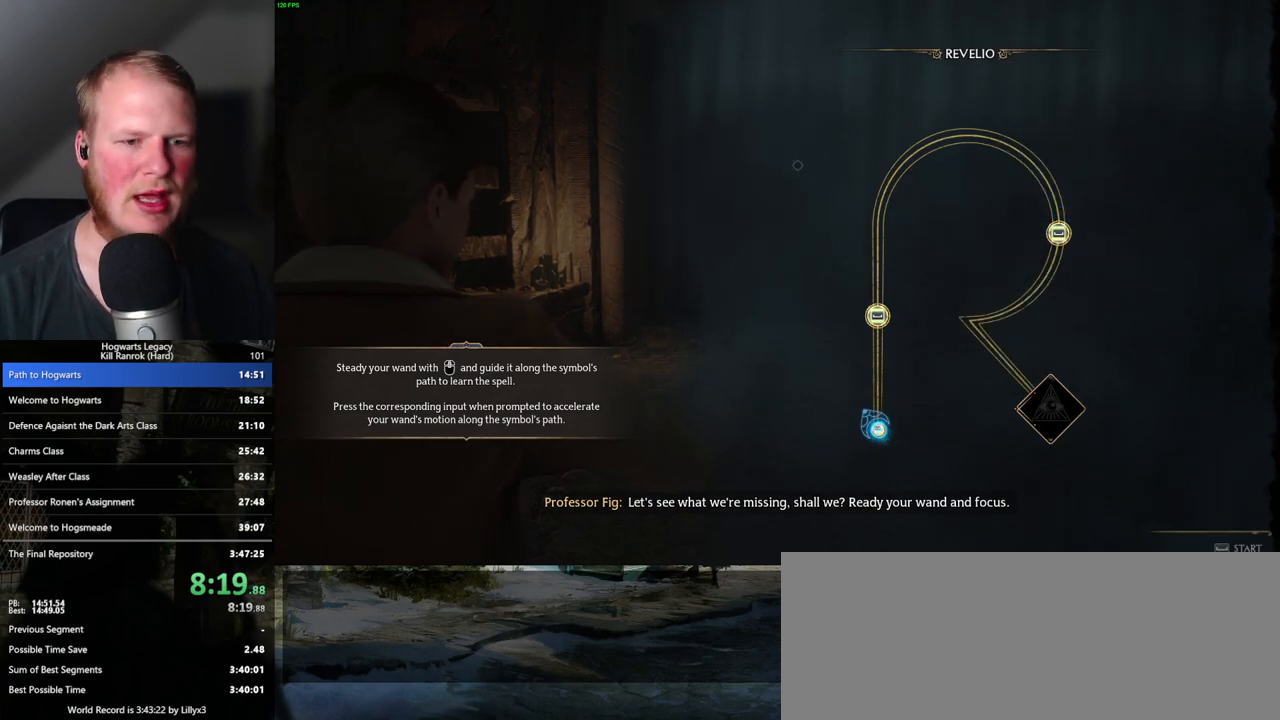
Gameplay with keyboard and mouse; each line is a JSON object with the keys and mouse buttons held at the frame after it. "events" lists presses ("down") and releases ("up") of ".", "/", "0", "1", "2", "3", "4", "5", "6", "7", "8", "9", "a", "alt_l", "alt_r", "b", "backslash", "backspace", "c", "caps_lock", "comma", "ctrl_l", "ctrl_r", "d", "e", "equals", "escape", "f", "f1", "f10", "f11", "f12", "f2", "f3", "f4", "f5", "f6", "f7", "f8", "f9", "g", "h", "i", "j", "k", "l", "lbracket", "m", "minus", "n", "o", "p", "q", "quote", "r", "rbracket", "return", "s", "semicolon", "shift_l", "shift_r", "space", "super", "super_r", "t", "tab", "tilde", "u", "v", "w", "x", "y", "z", "mouse_left", "mouse_wheel", "mouse_right", "mouse_mb4" and "mouse_mb5" between this image and that frame as [ms after this image, input, new state], when the widget could be followed in between. "mouse_left", "mouse_wheel", "mouse_right", "mouse_mb4", "mouse_mb5" = the "left", "wheel", "right", "mb4", "mb5" buttons of the "mouse" list. No other keys are recorded. "wheel" means that the mouse wheel is clicked or scrolled. Mouse movement is not recorded.
{"keys": [], "mouse": [], "events": [[167, "space", "down"], [267, "space", "up"], [367, "space", "down"], [433, "space", "up"]]}
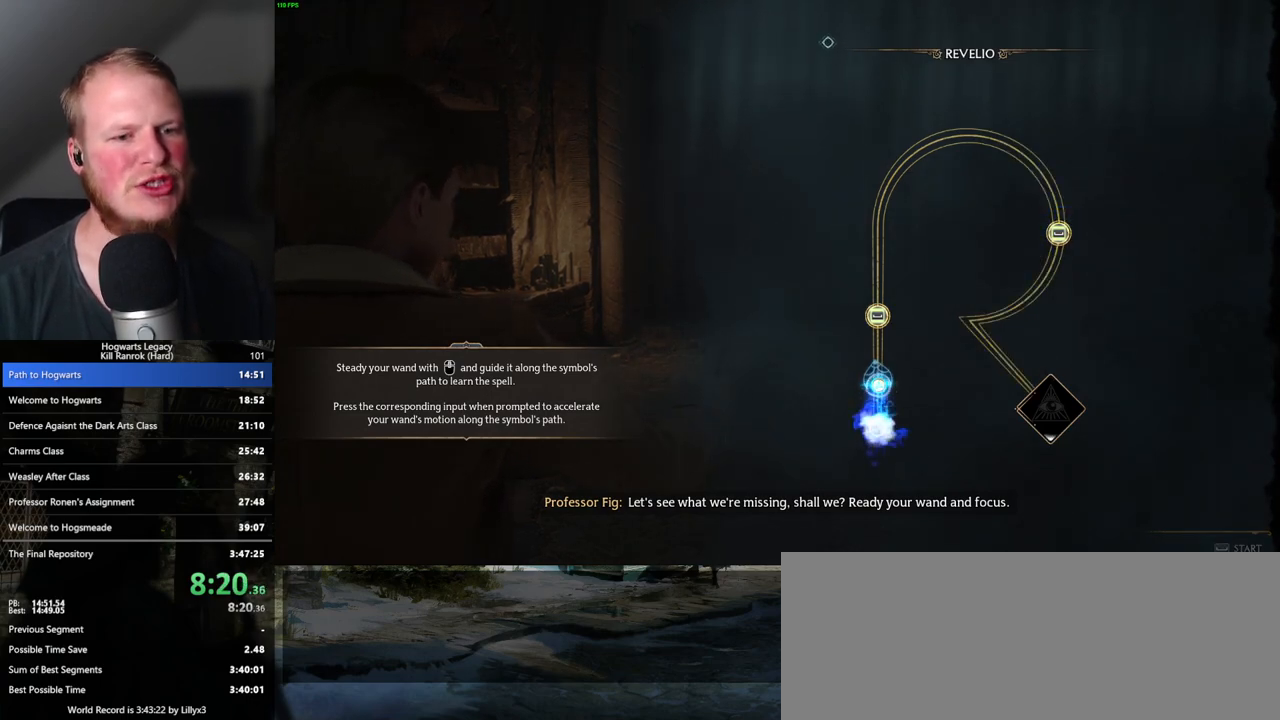
{"keys": [], "mouse": [], "events": [[317, "space", "down"], [400, "space", "up"]]}
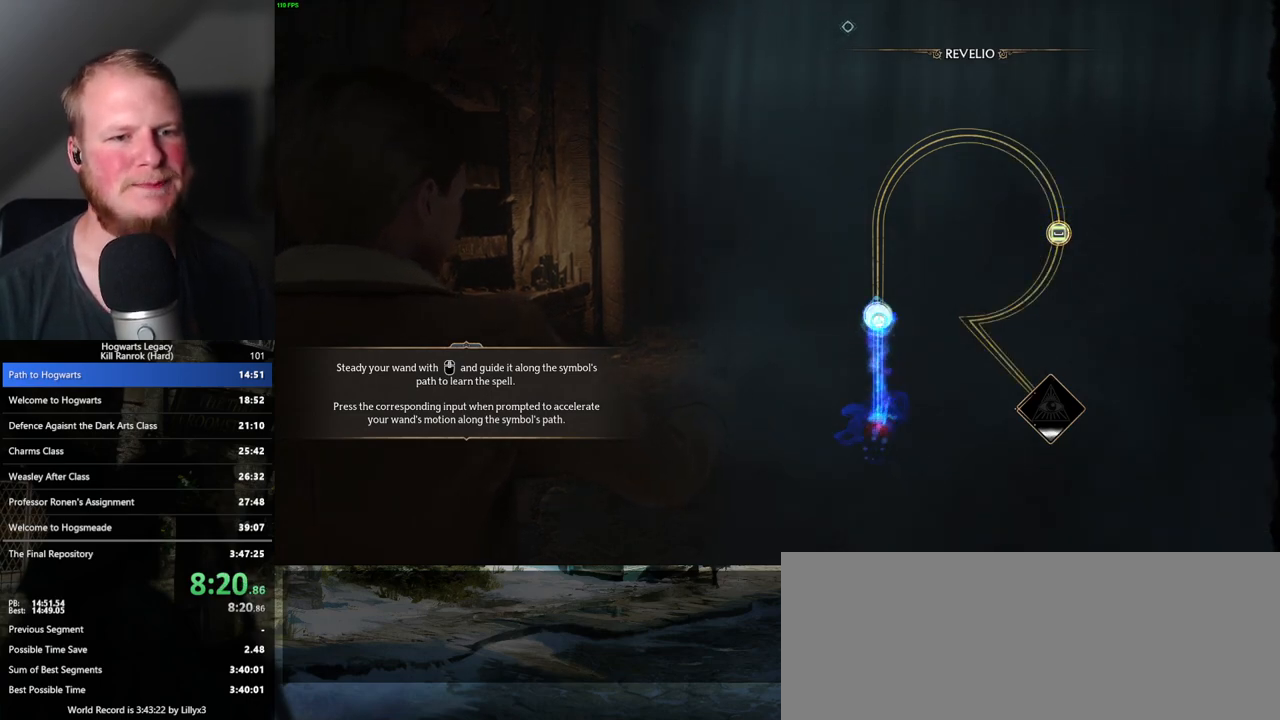
{"keys": [], "mouse": [], "events": [[67, "space", "down"], [117, "space", "up"]]}
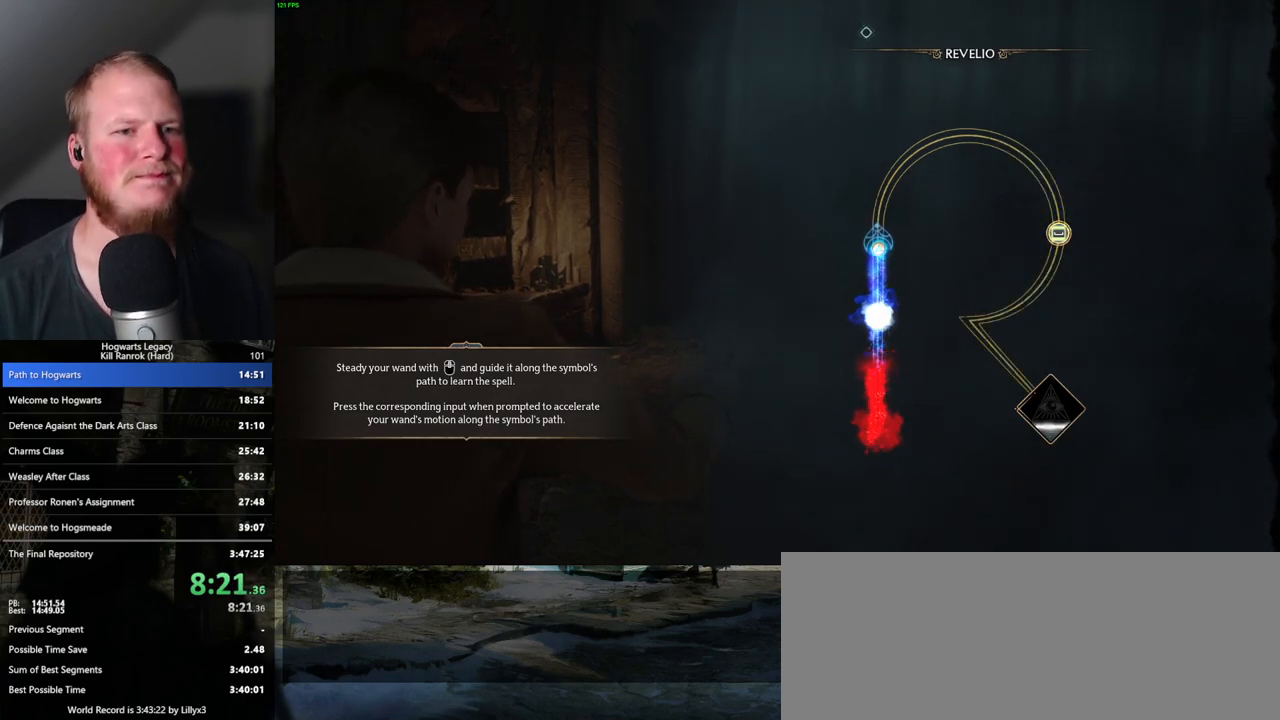
{"keys": [], "mouse": [], "events": []}
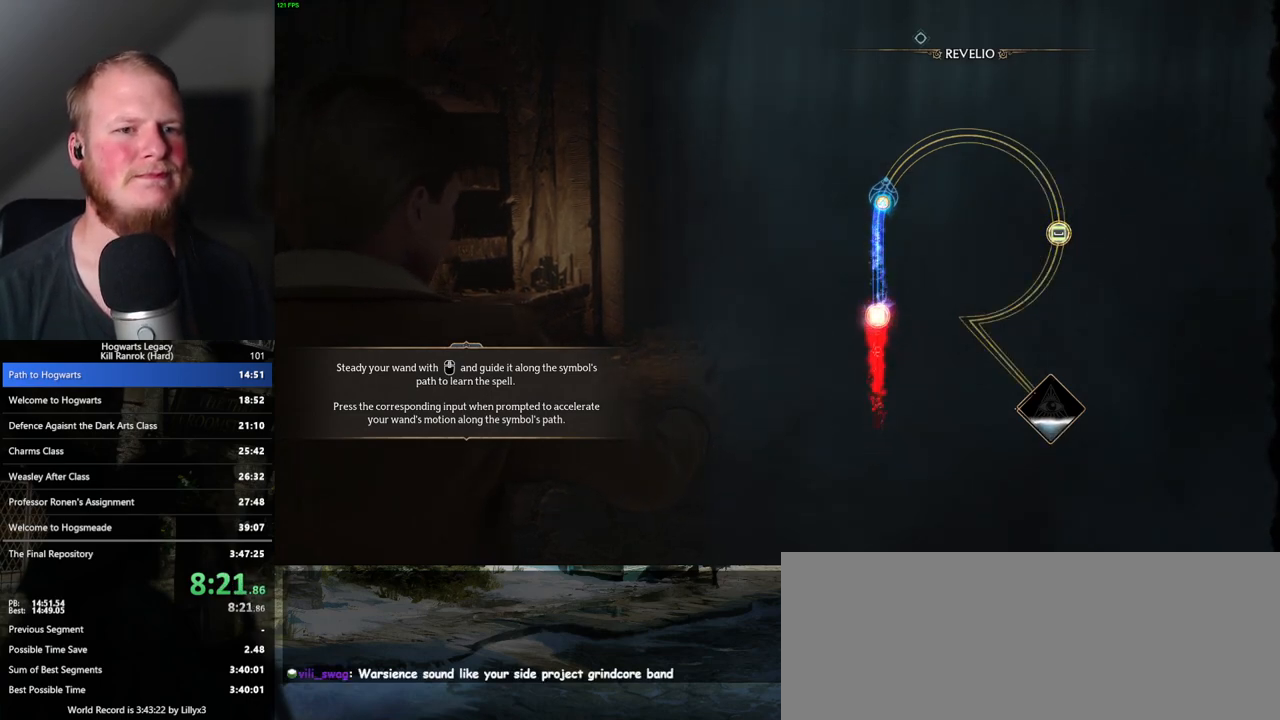
{"keys": [], "mouse": [], "events": []}
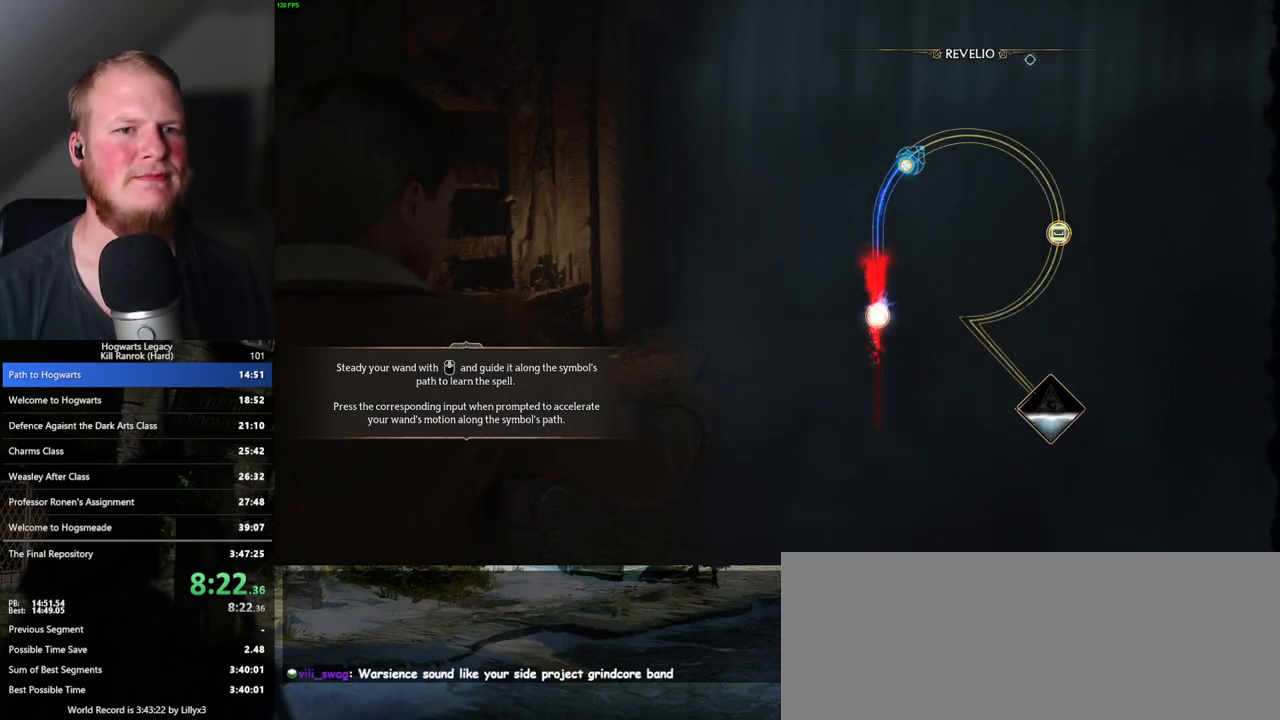
{"keys": [], "mouse": [], "events": []}
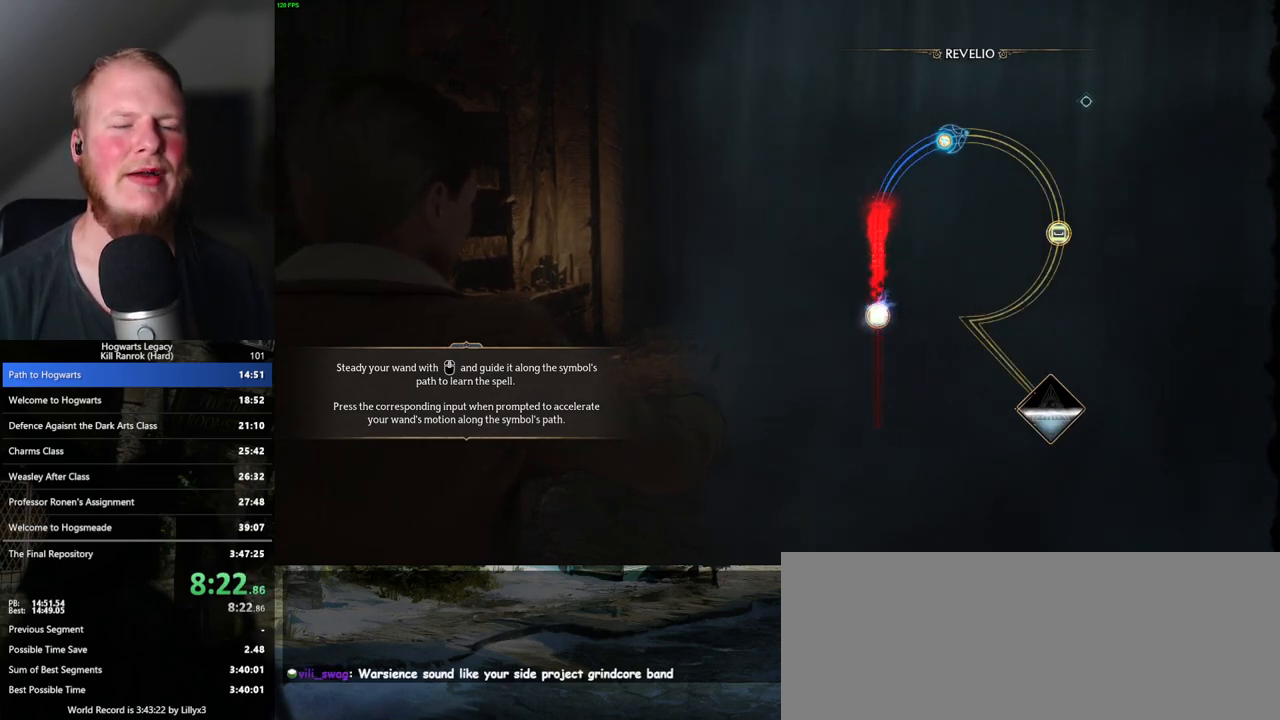
{"keys": [], "mouse": [], "events": []}
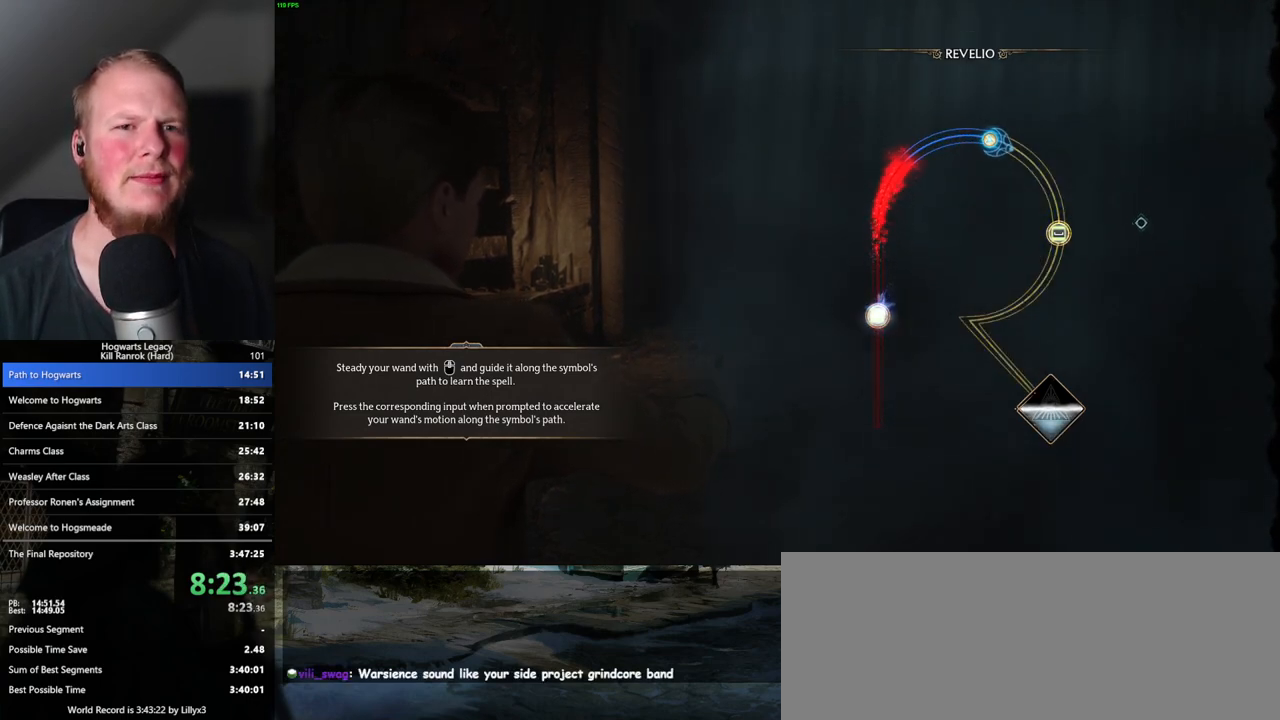
{"keys": [], "mouse": [], "events": []}
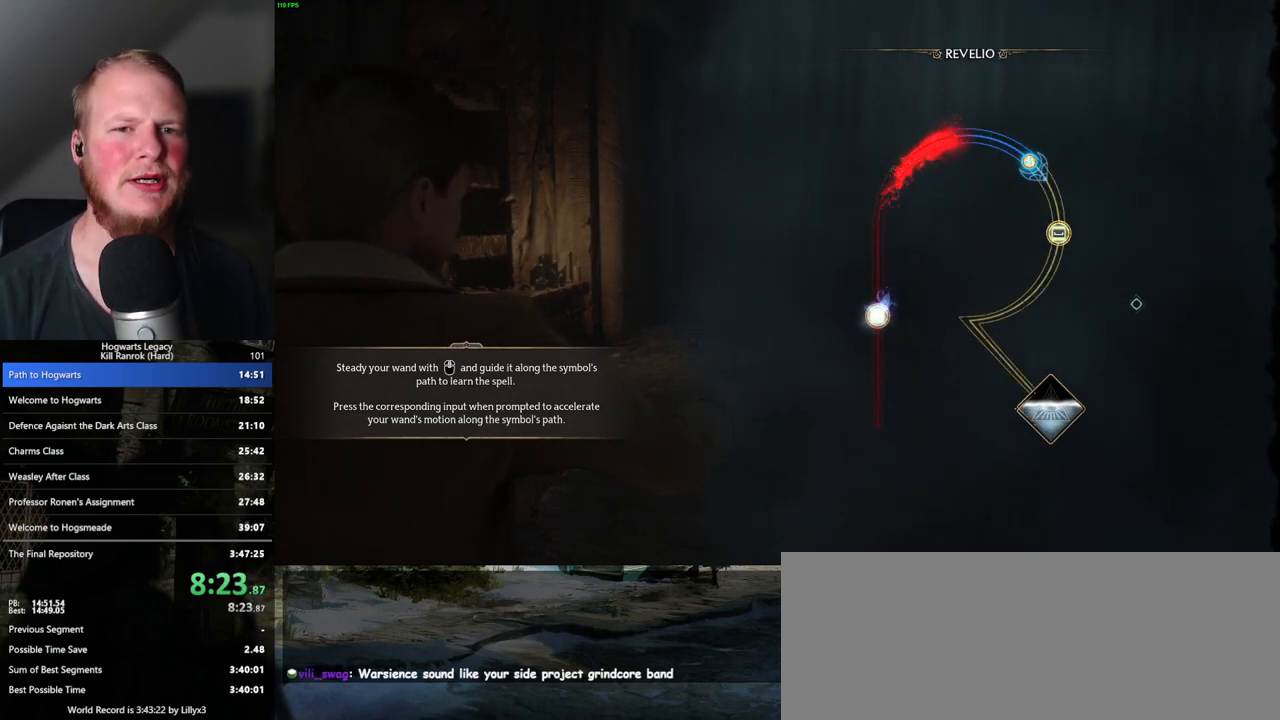
{"keys": [], "mouse": [], "events": [[417, "space", "down"], [483, "space", "up"]]}
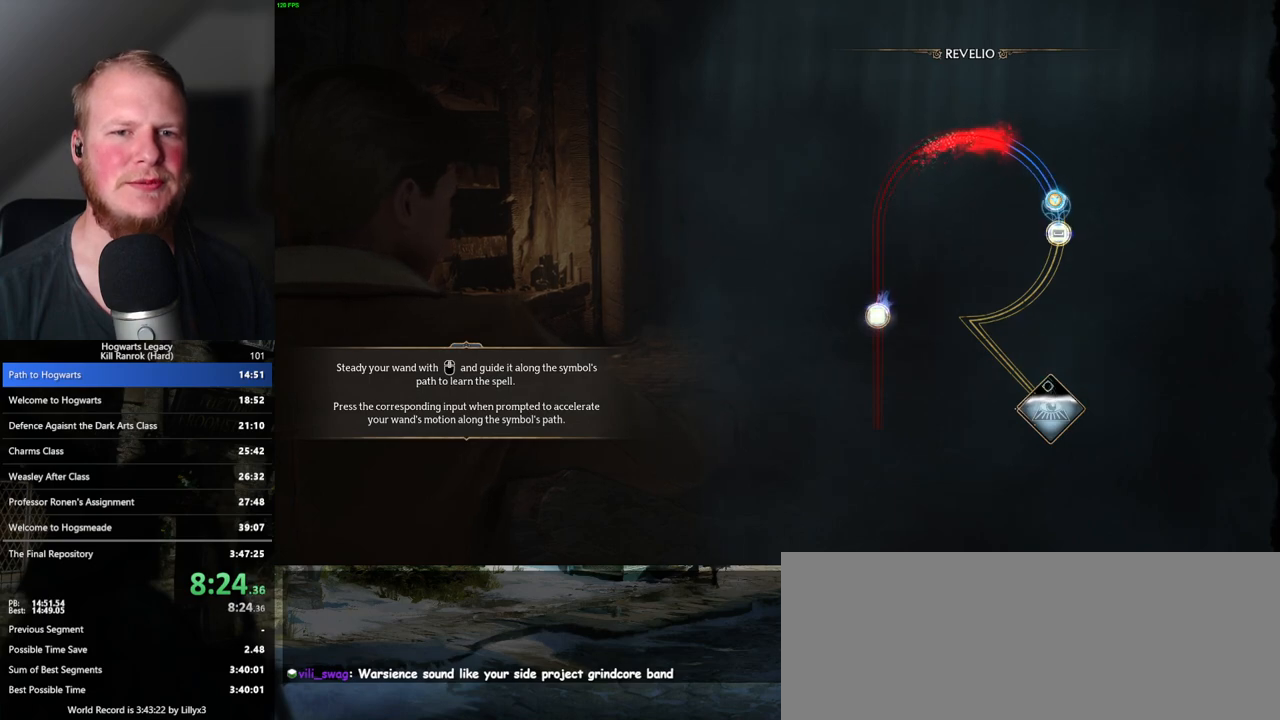
{"keys": [], "mouse": [], "events": [[100, "space", "down"], [167, "space", "up"]]}
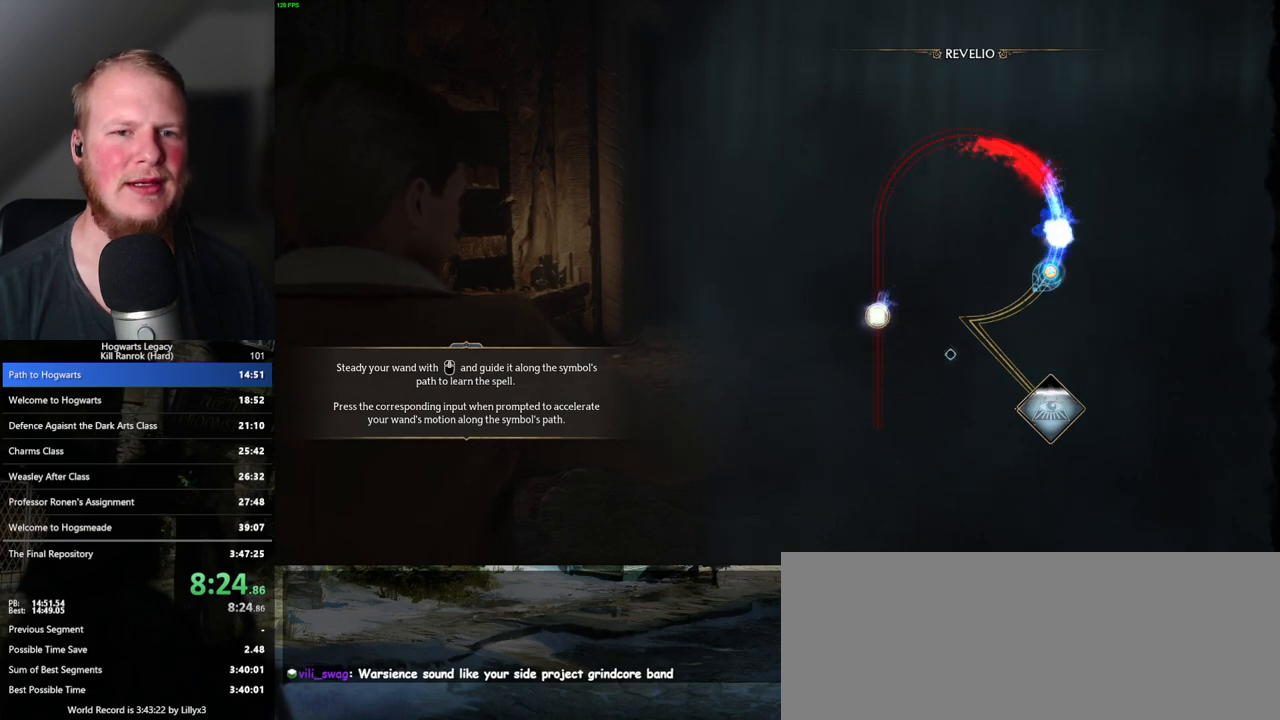
{"keys": [], "mouse": [], "events": []}
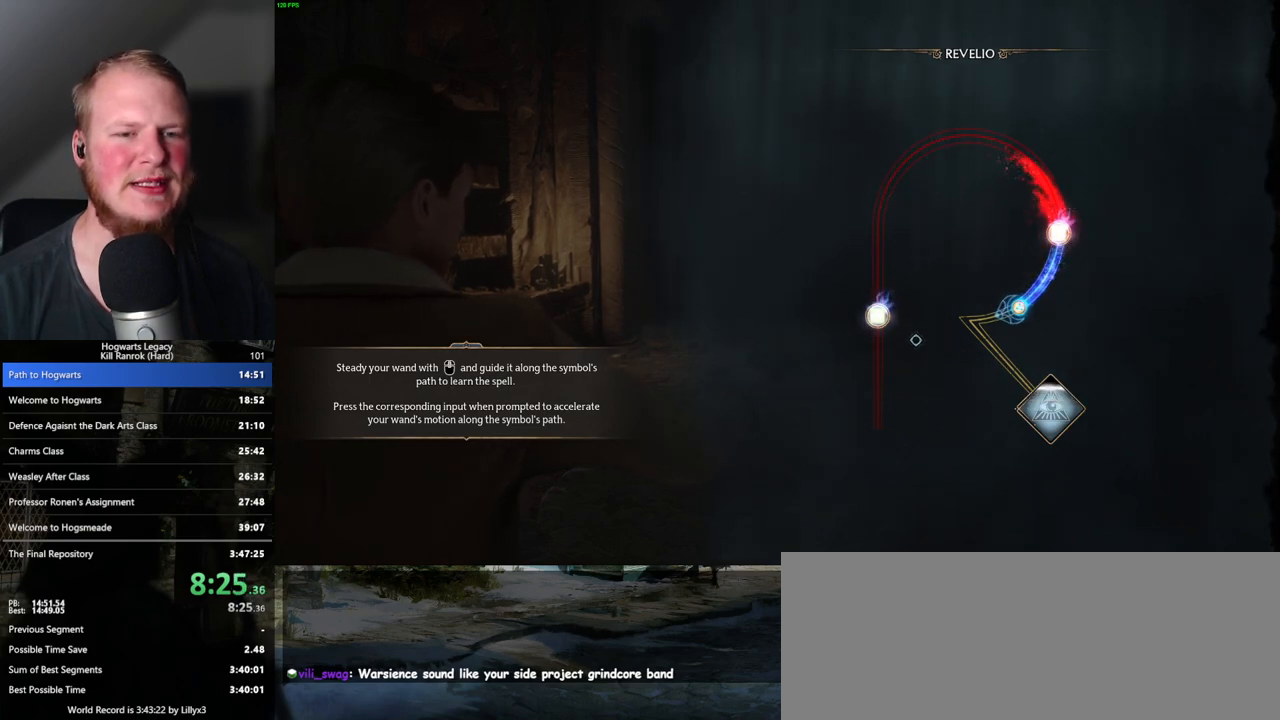
{"keys": [], "mouse": [], "events": []}
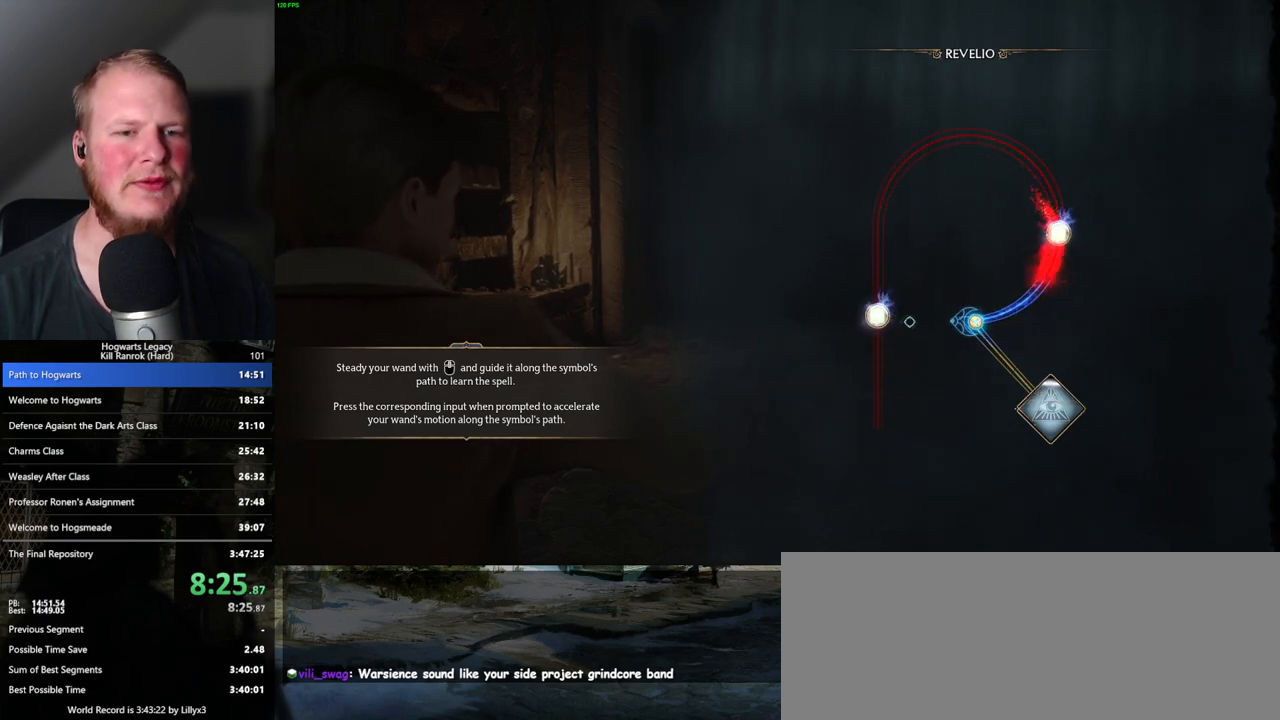
{"keys": [], "mouse": [], "events": []}
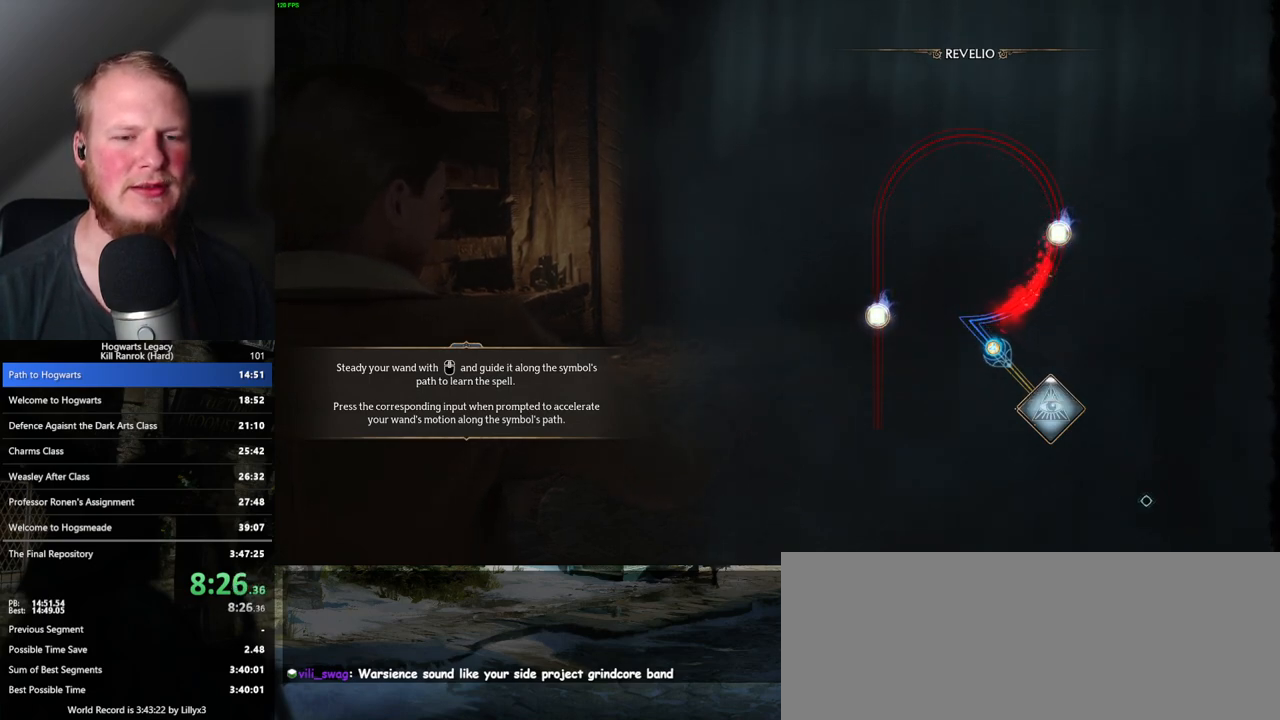
{"keys": [], "mouse": [], "events": []}
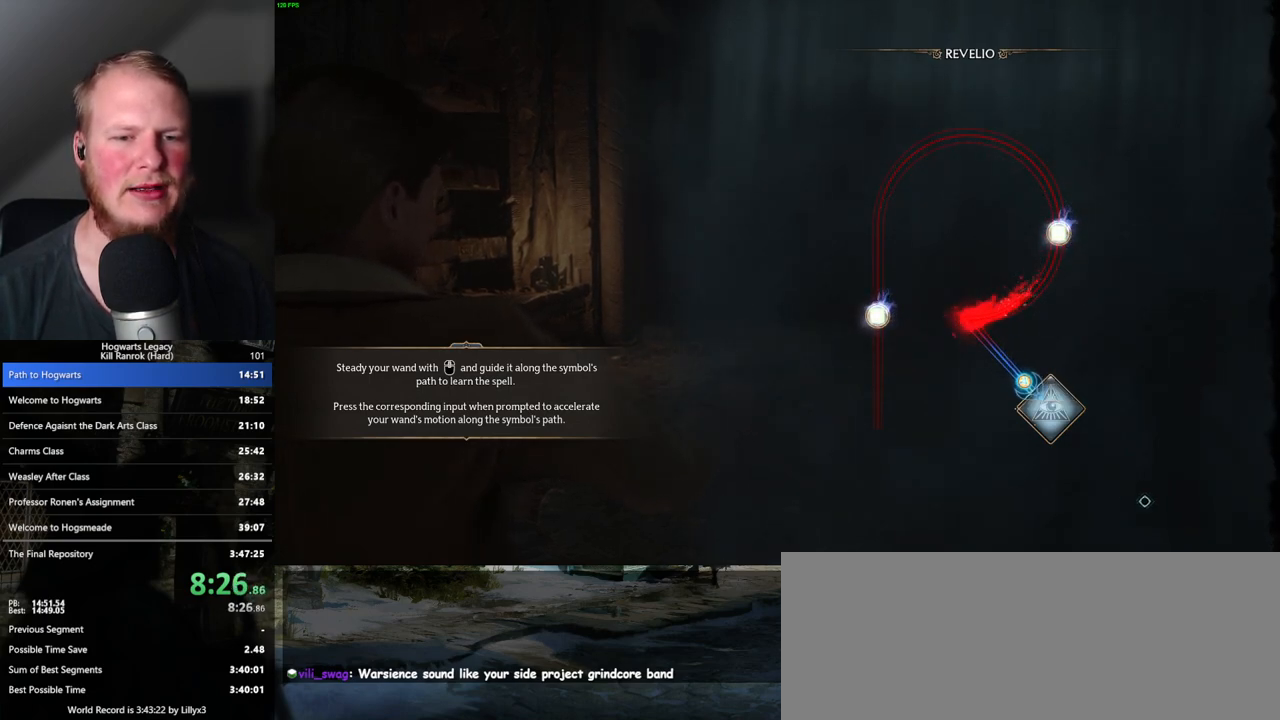
{"keys": [], "mouse": [], "events": []}
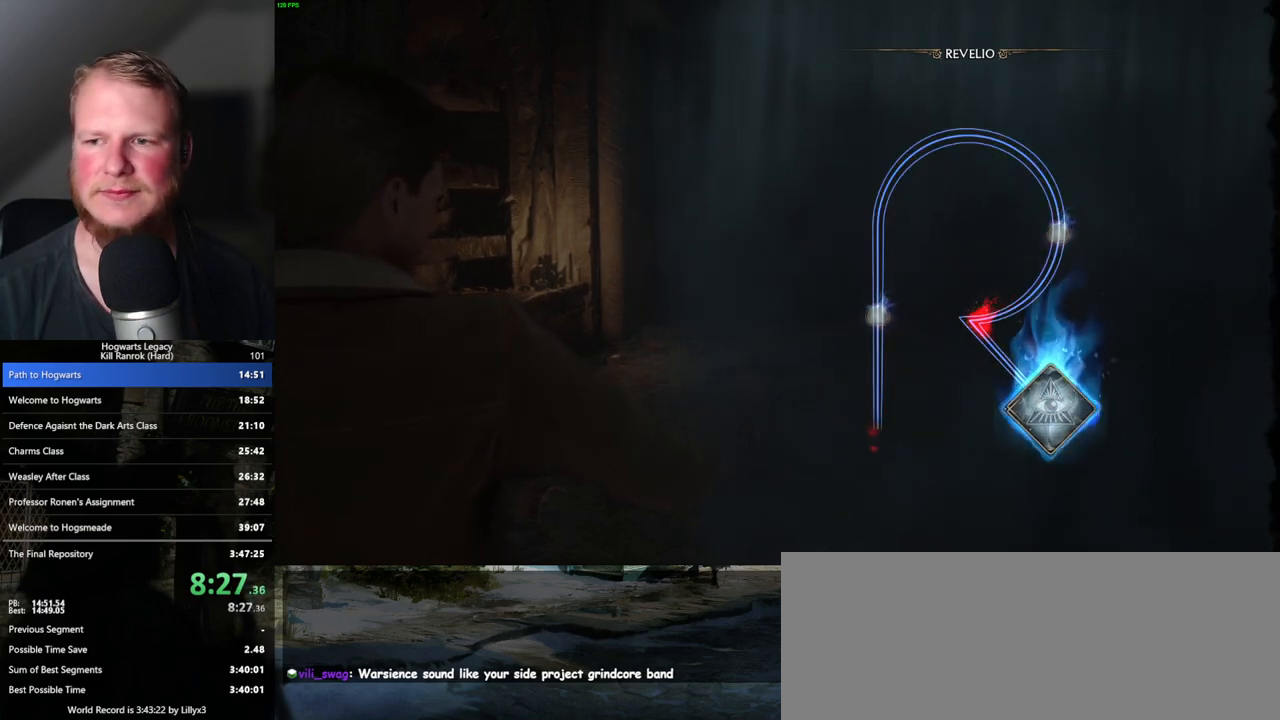
{"keys": [], "mouse": [], "events": []}
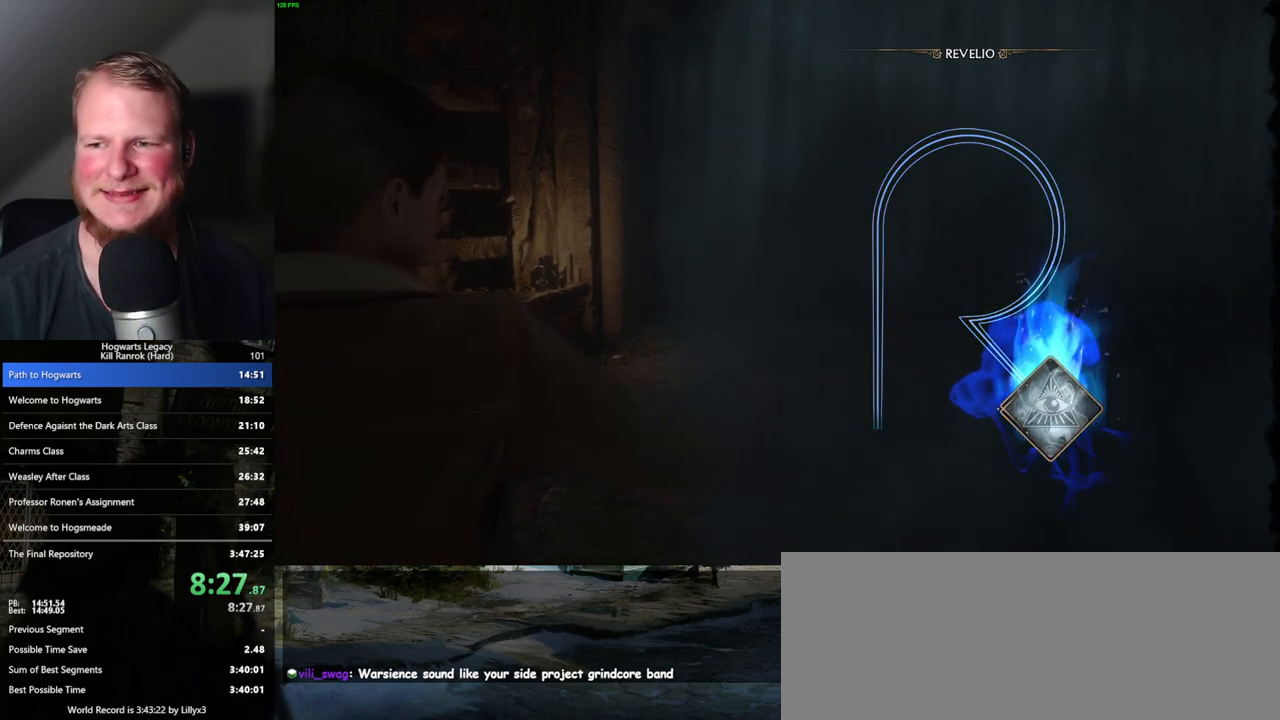
{"keys": [], "mouse": [], "events": []}
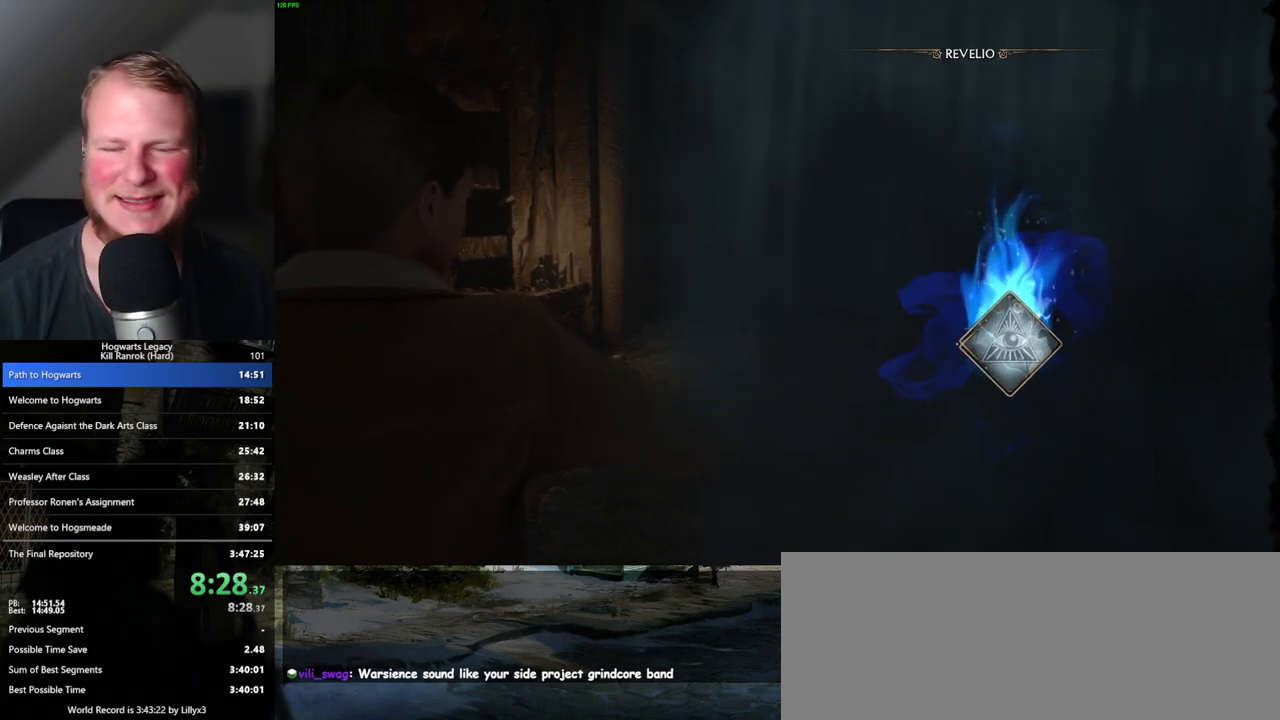
{"keys": [], "mouse": [], "events": []}
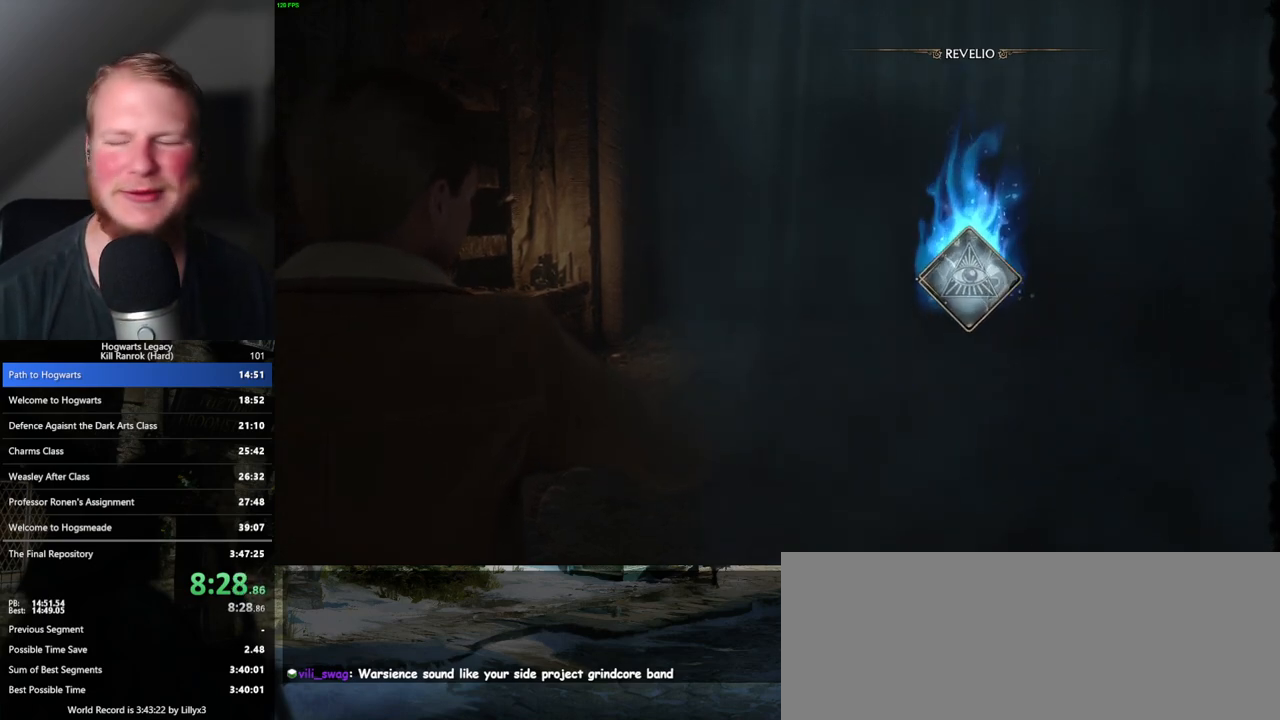
{"keys": [], "mouse": [], "events": []}
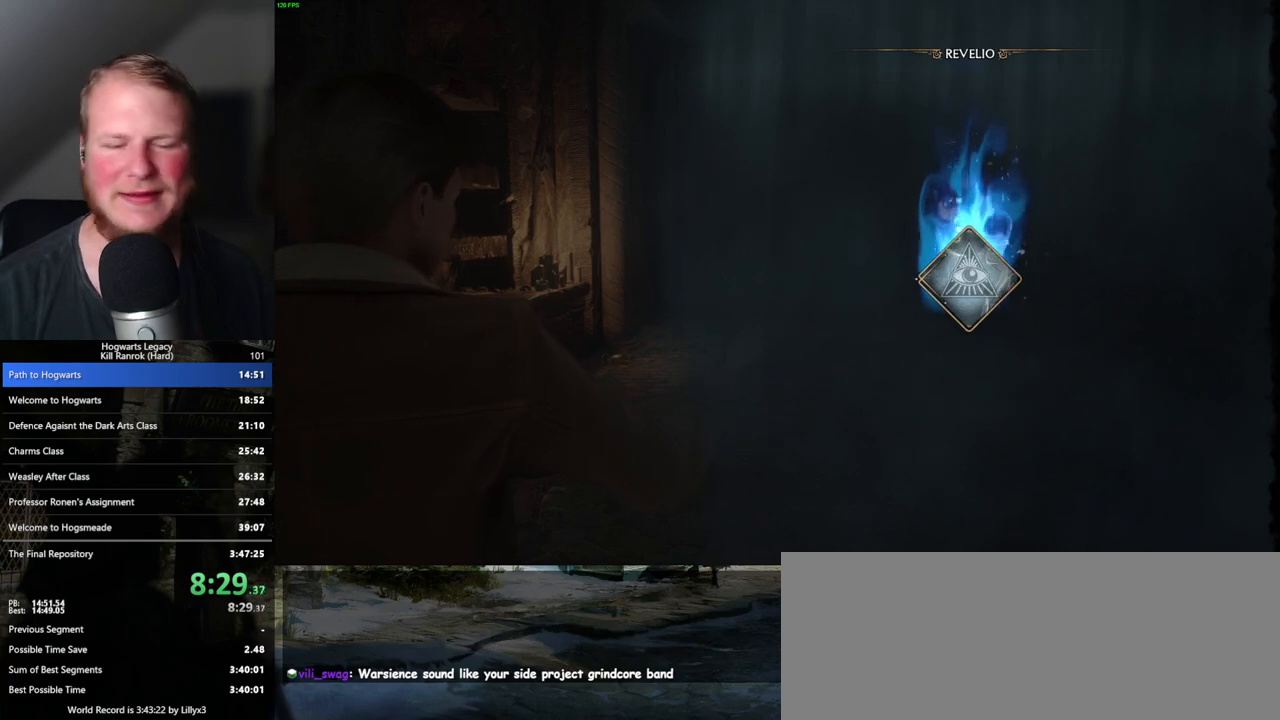
{"keys": [], "mouse": [], "events": []}
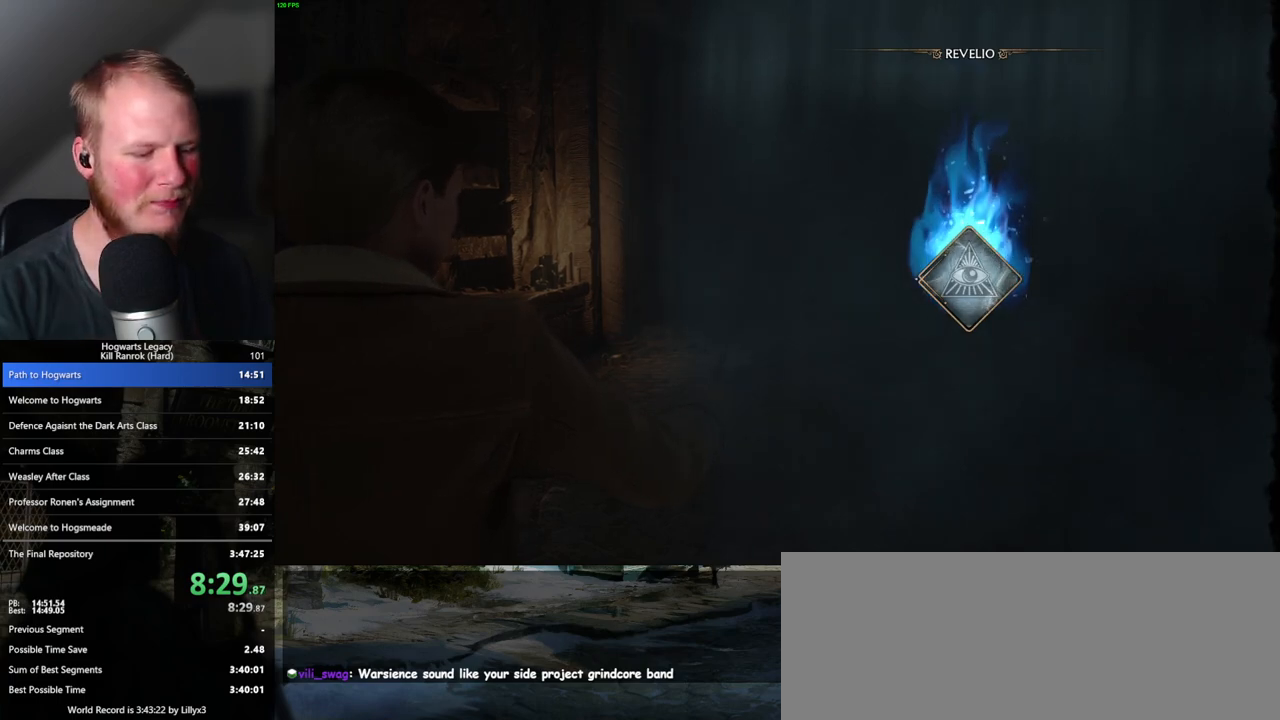
{"keys": ["r"], "mouse": [], "events": [[200, "r", "down"], [267, "r", "up"], [350, "r", "down"], [417, "r", "up"], [500, "r", "down"]]}
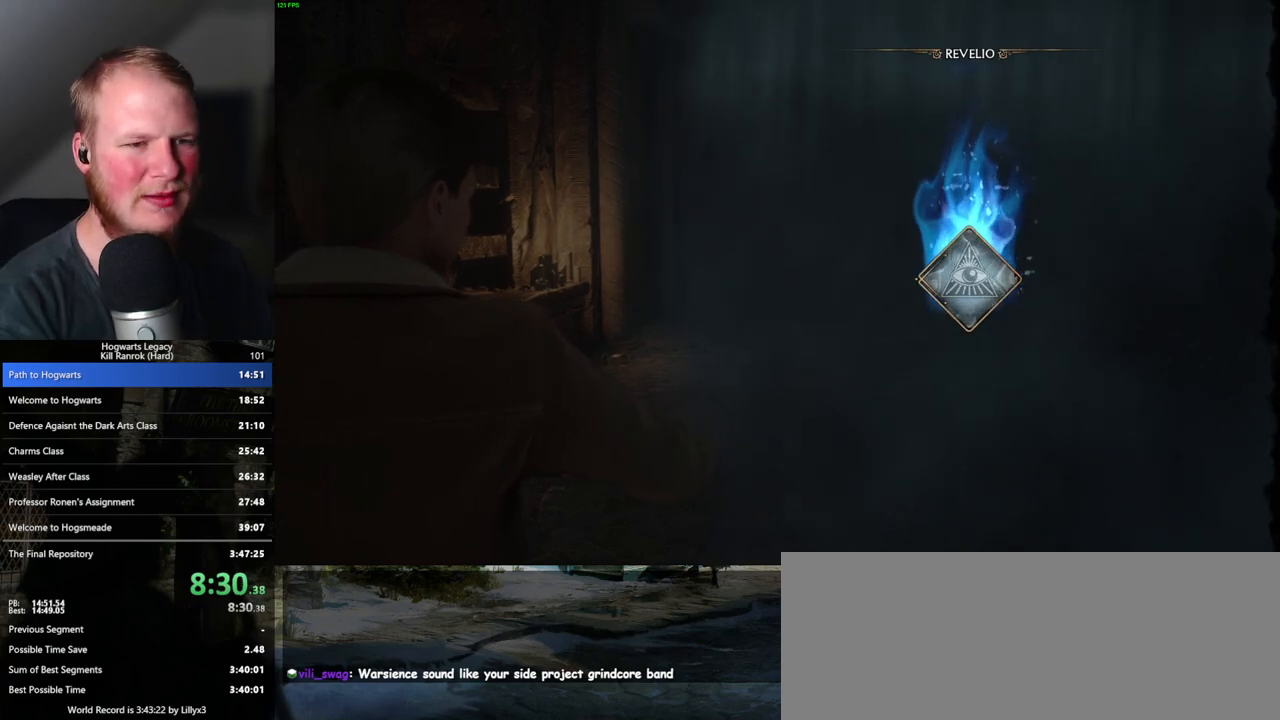
{"keys": [], "mouse": [], "events": [[83, "r", "up"], [150, "r", "down"], [217, "r", "up"], [283, "r", "down"], [367, "r", "up"], [433, "r", "down"], [500, "r", "up"]]}